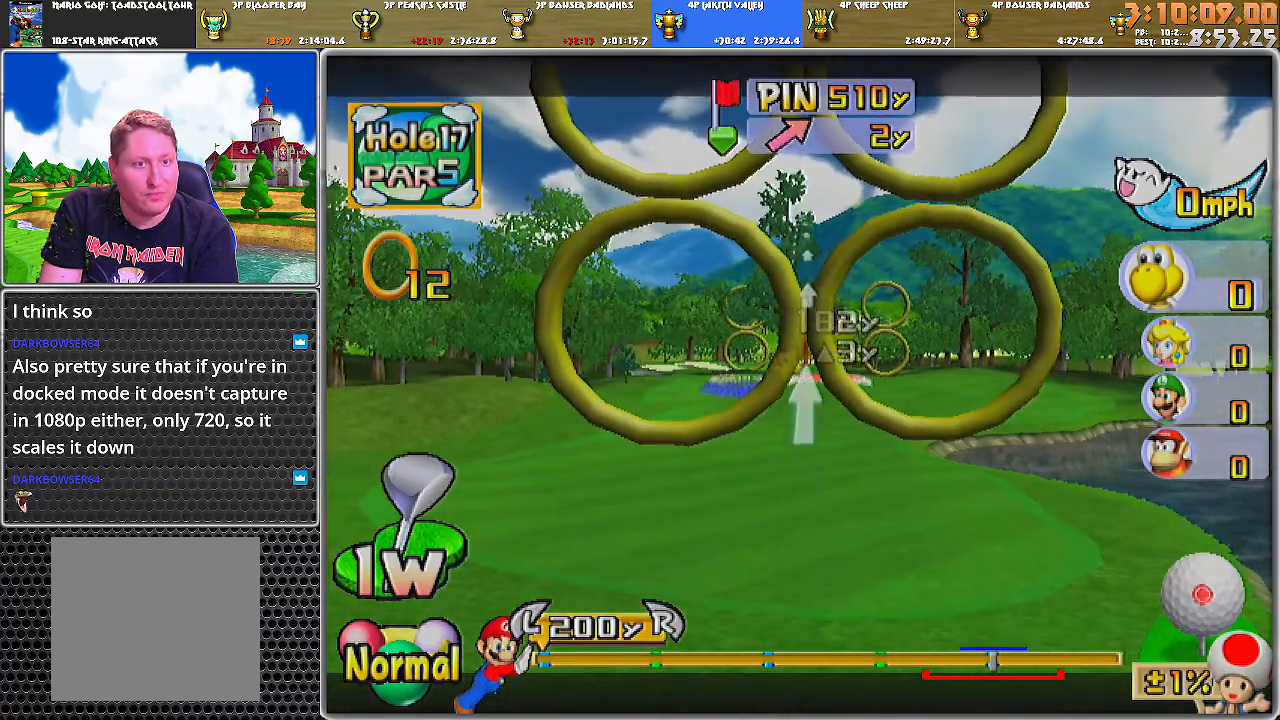
Gameplay with a controller (Nintendo layout); each line is a JSON object with the inputs held at the frame after it. "events" lists button and stick changes between this image and that frame as [ms after this image, input, new state], when the widget could be followed in between. Not read: L2 L3 R1 R2 R3.
{"buttons": [], "left_stick": "center", "right_stick": "center", "events": [[33, "right_stick", "center"]]}
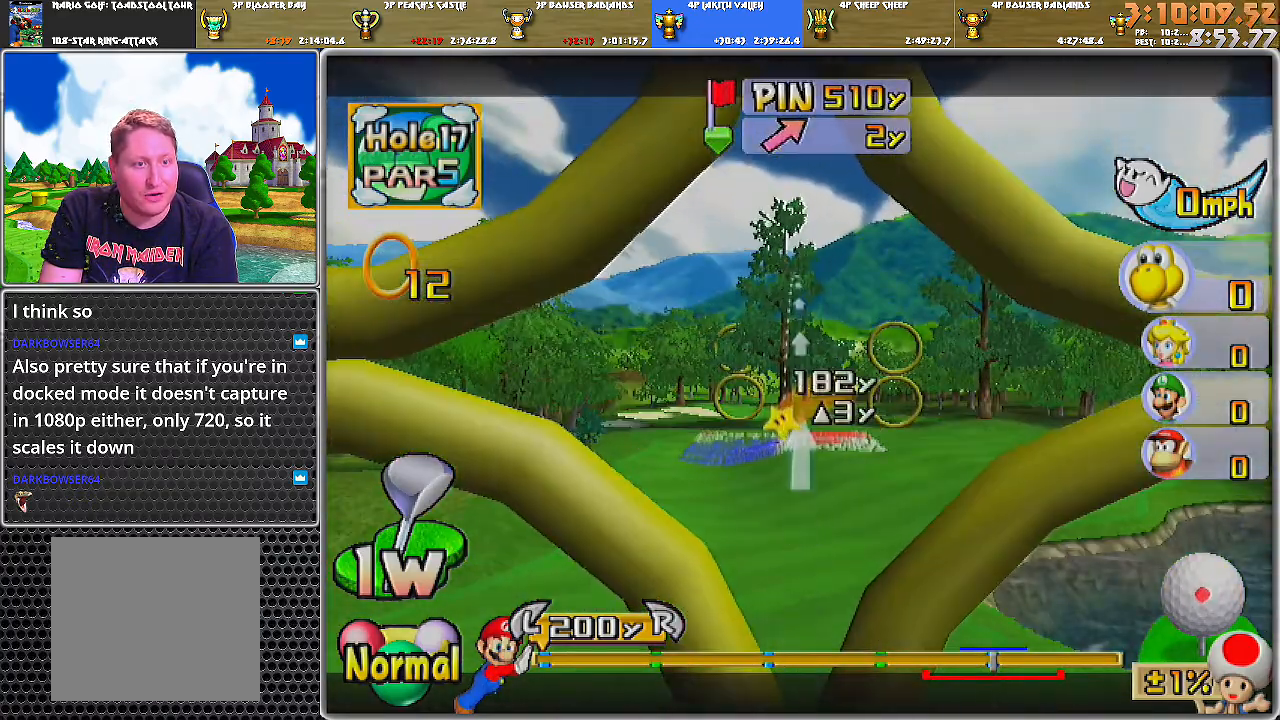
{"buttons": [], "left_stick": "right", "right_stick": "center", "events": [[217, "left_stick", "right"]]}
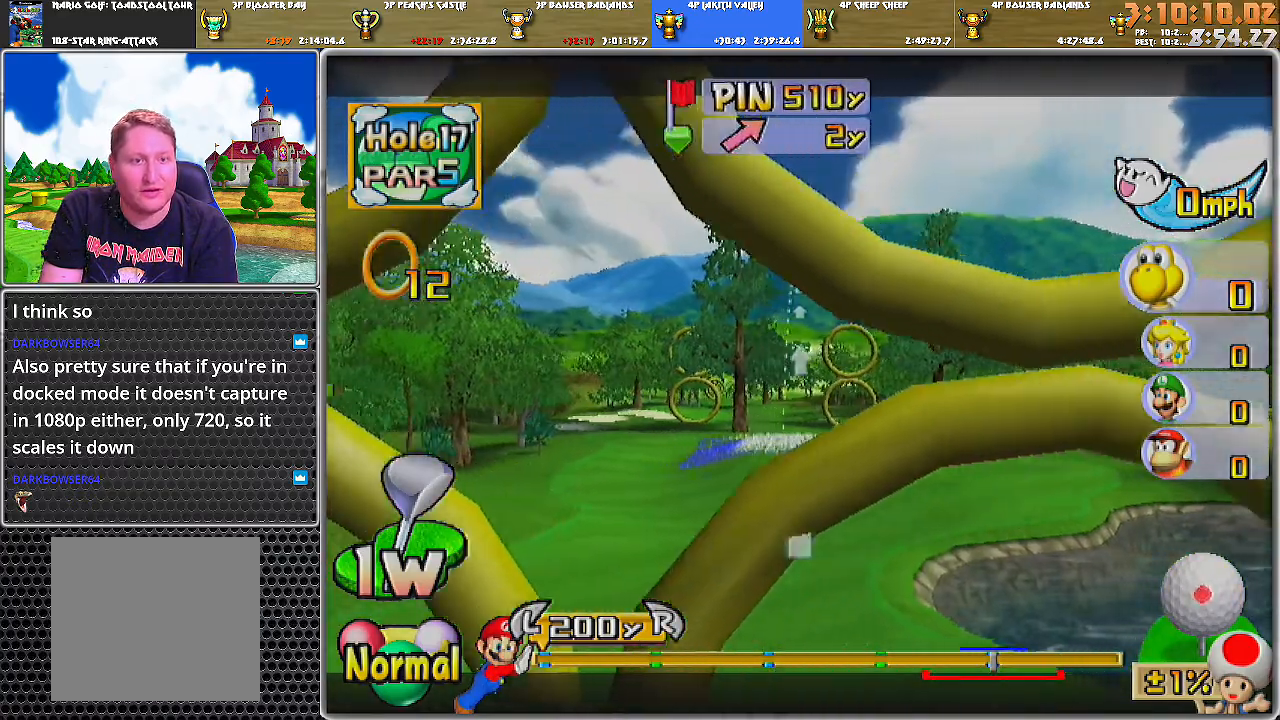
{"buttons": [], "left_stick": "left", "right_stick": "center", "events": [[100, "left_stick", "center"], [467, "left_stick", "left"]]}
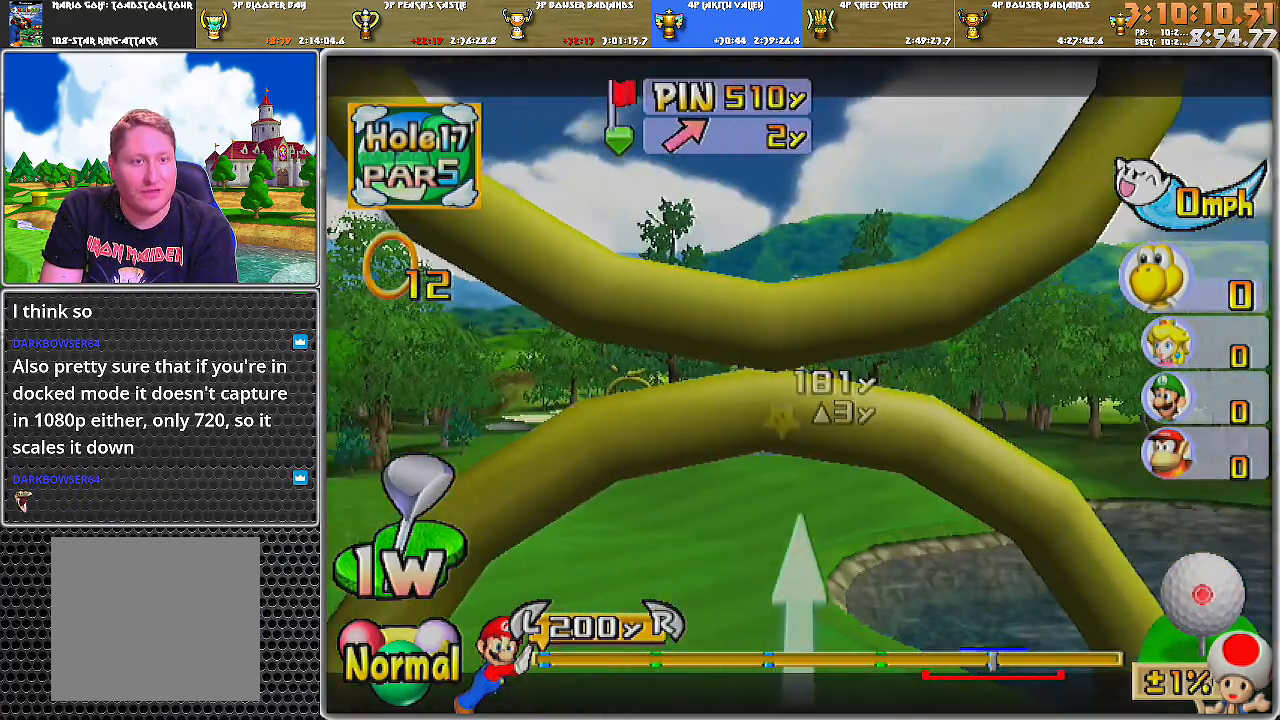
{"buttons": [], "left_stick": "center", "right_stick": "down", "events": [[67, "left_stick", "center"], [501, "right_stick", "down"]]}
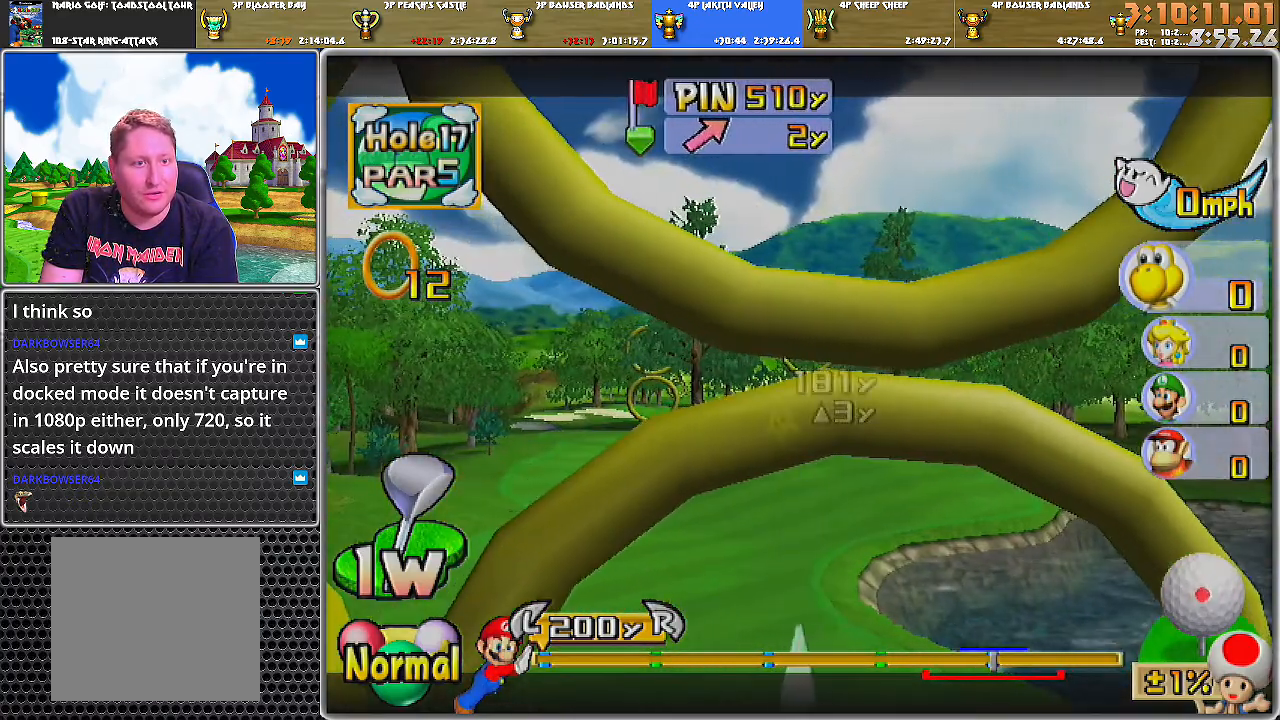
{"buttons": [], "left_stick": "center", "right_stick": "center", "events": [[133, "right_stick", "center"], [283, "left_stick", "right"], [400, "left_stick", "center"]]}
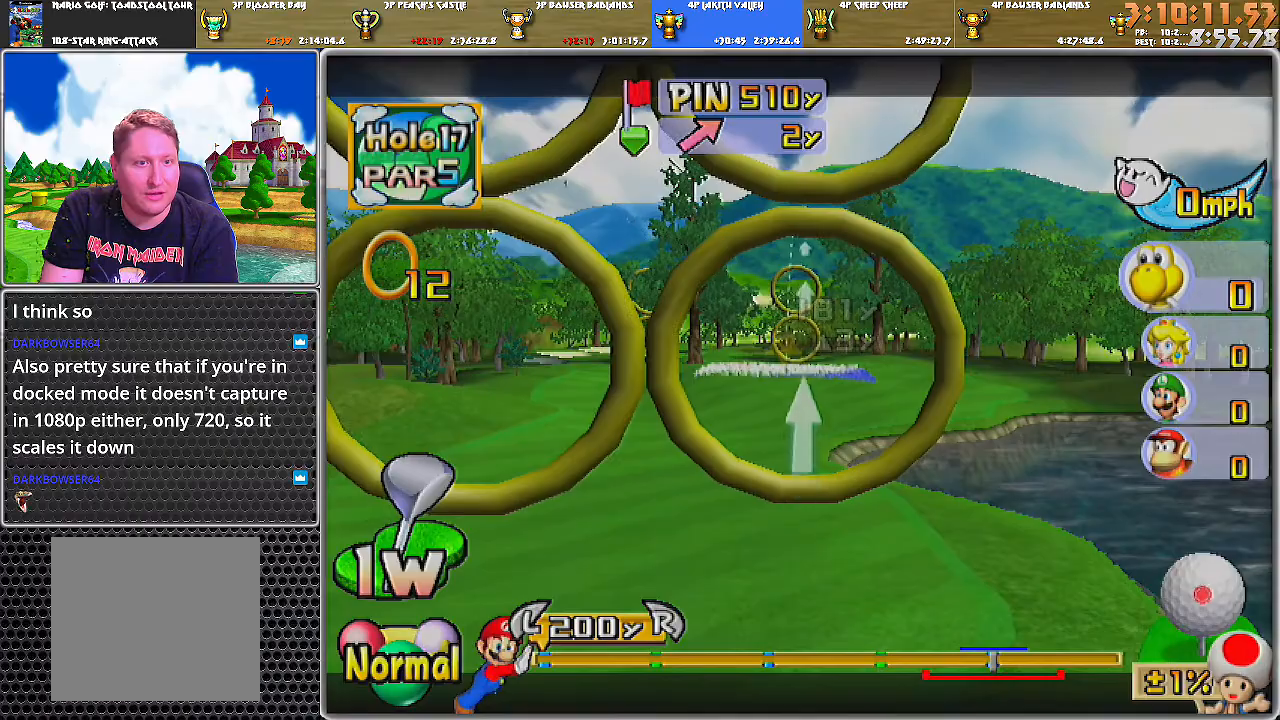
{"buttons": [], "left_stick": "center", "right_stick": "center", "events": [[284, "right_stick", "up"], [401, "right_stick", "center"]]}
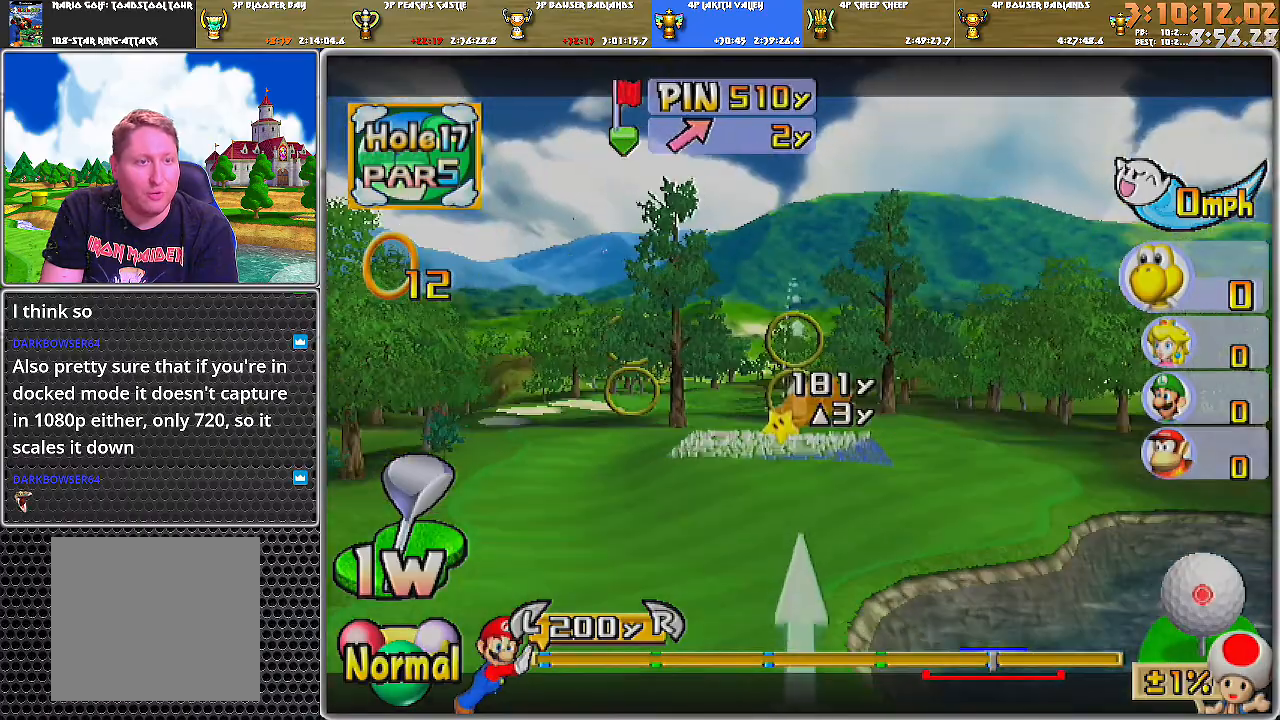
{"buttons": [], "left_stick": "center", "right_stick": "center", "events": []}
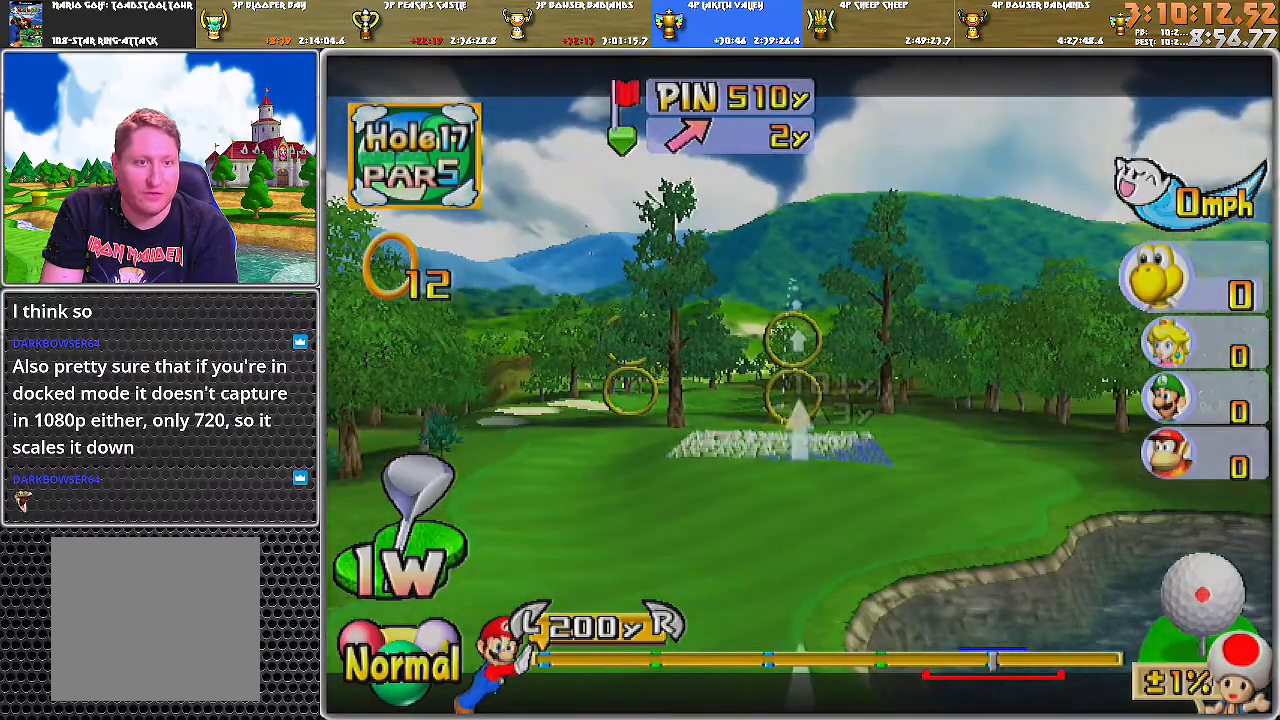
{"buttons": [], "left_stick": "center", "right_stick": "up", "events": [[434, "right_stick", "up"]]}
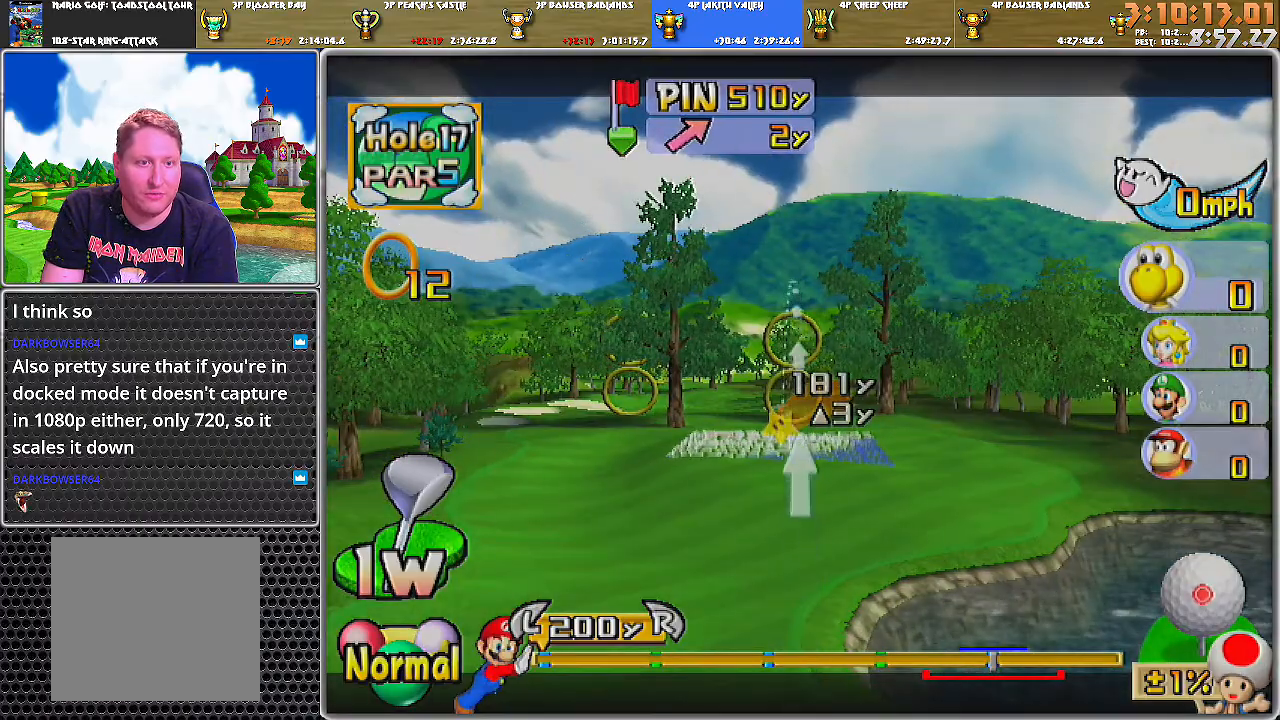
{"buttons": [], "left_stick": "center", "right_stick": "up", "events": []}
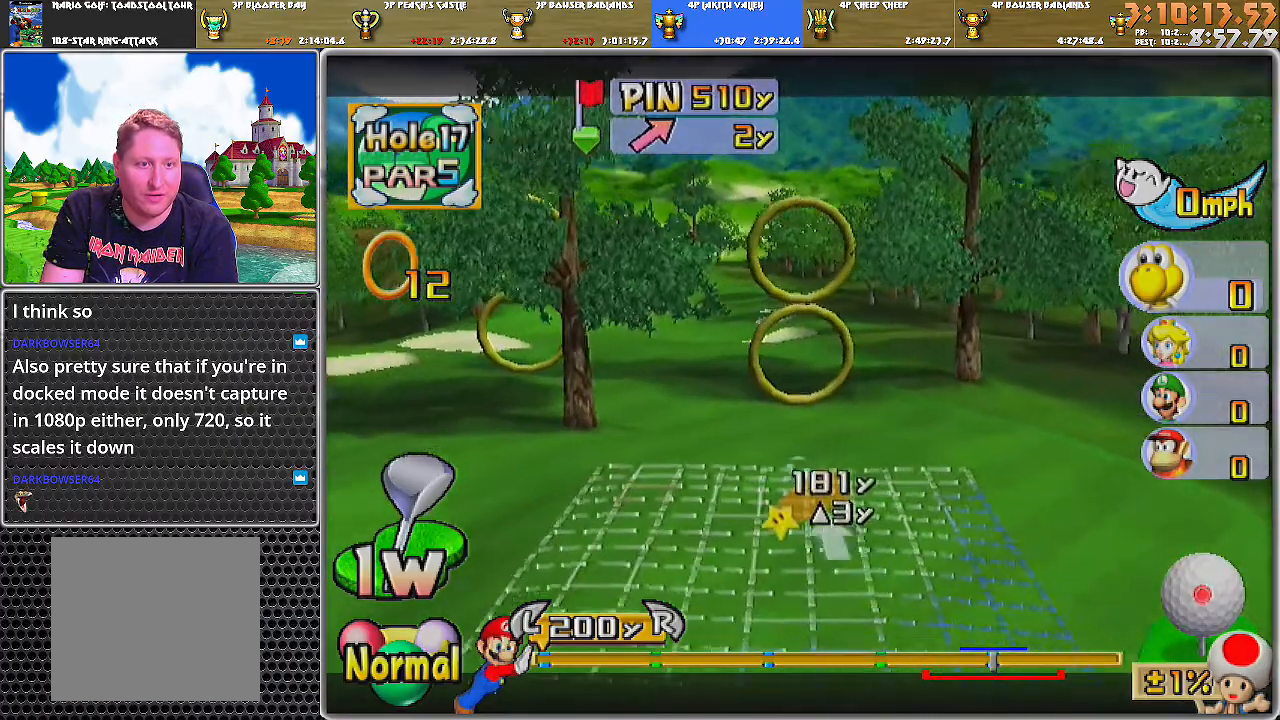
{"buttons": [], "left_stick": "center", "right_stick": "center", "events": [[34, "right_stick", "center"], [150, "left_stick", "right"], [334, "left_stick", "center"]]}
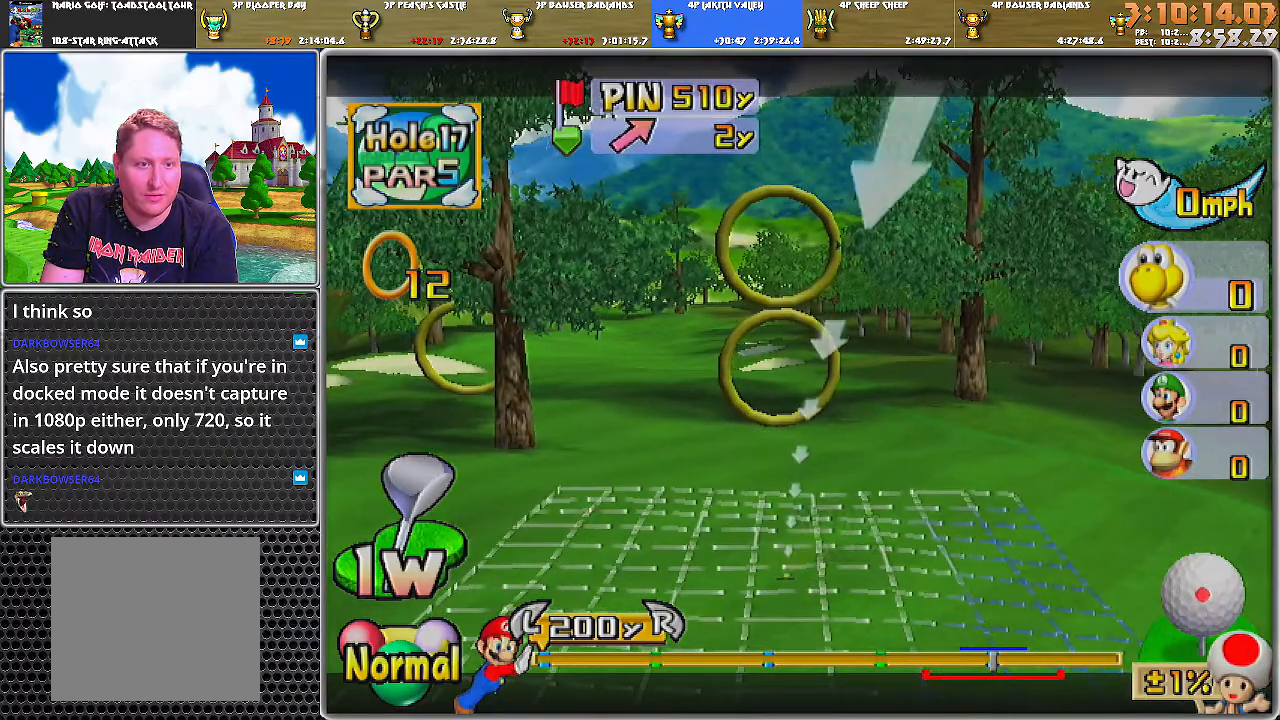
{"buttons": [], "left_stick": "center", "right_stick": "center", "events": [[83, "right_stick", "down"], [500, "right_stick", "center"]]}
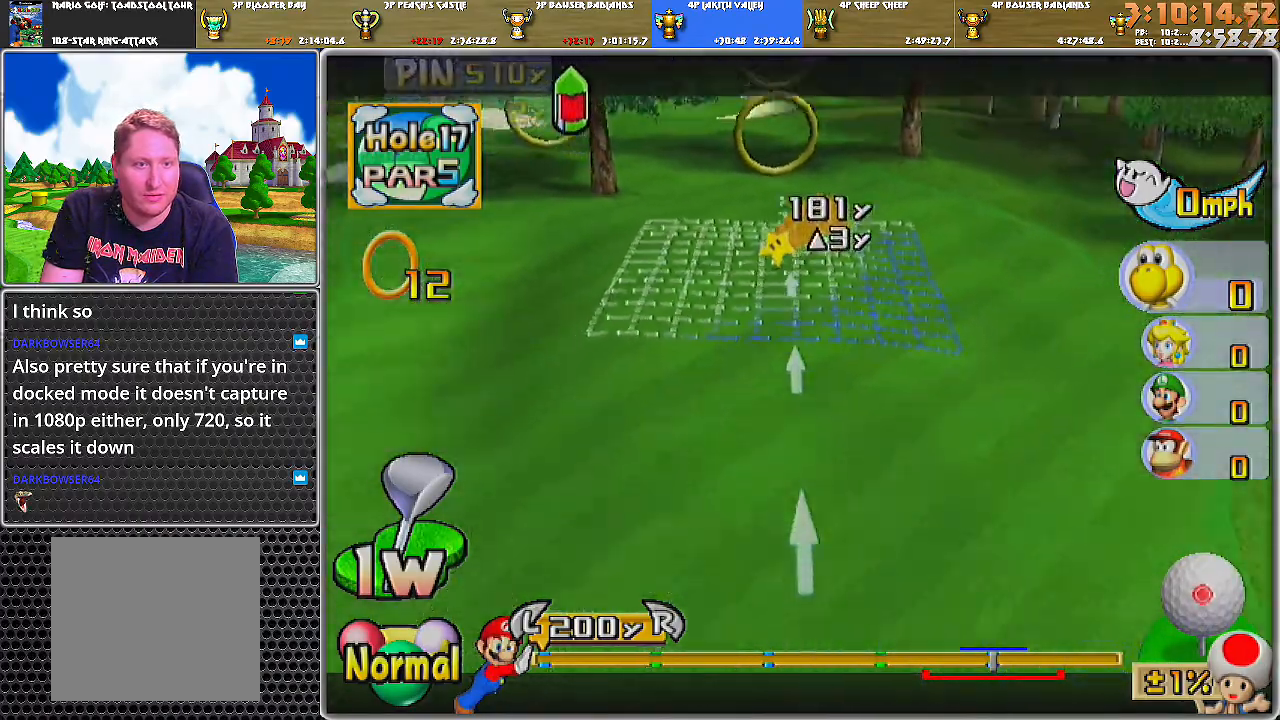
{"buttons": [], "left_stick": "center", "right_stick": "center", "events": [[117, "left_stick", "right"], [217, "left_stick", "center"], [251, "right_stick", "down"], [434, "right_stick", "center"]]}
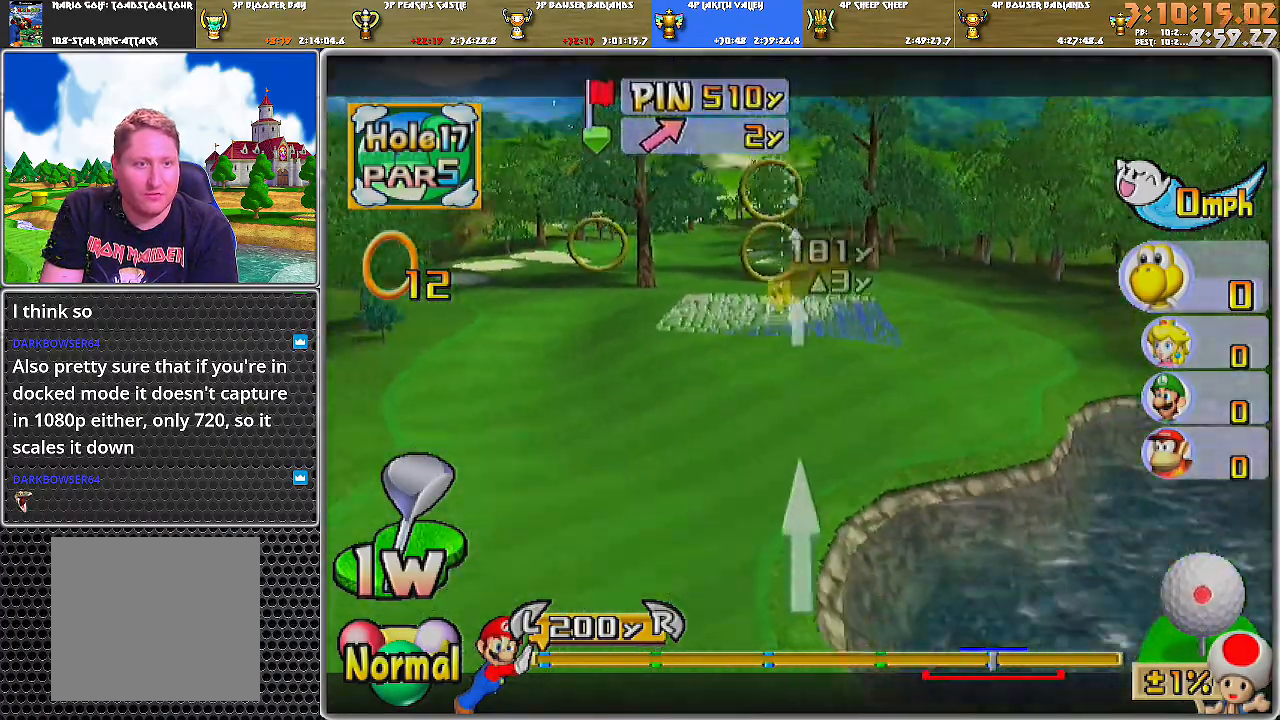
{"buttons": [], "left_stick": "center", "right_stick": "center", "events": [[217, "right_stick", "down"], [367, "right_stick", "center"]]}
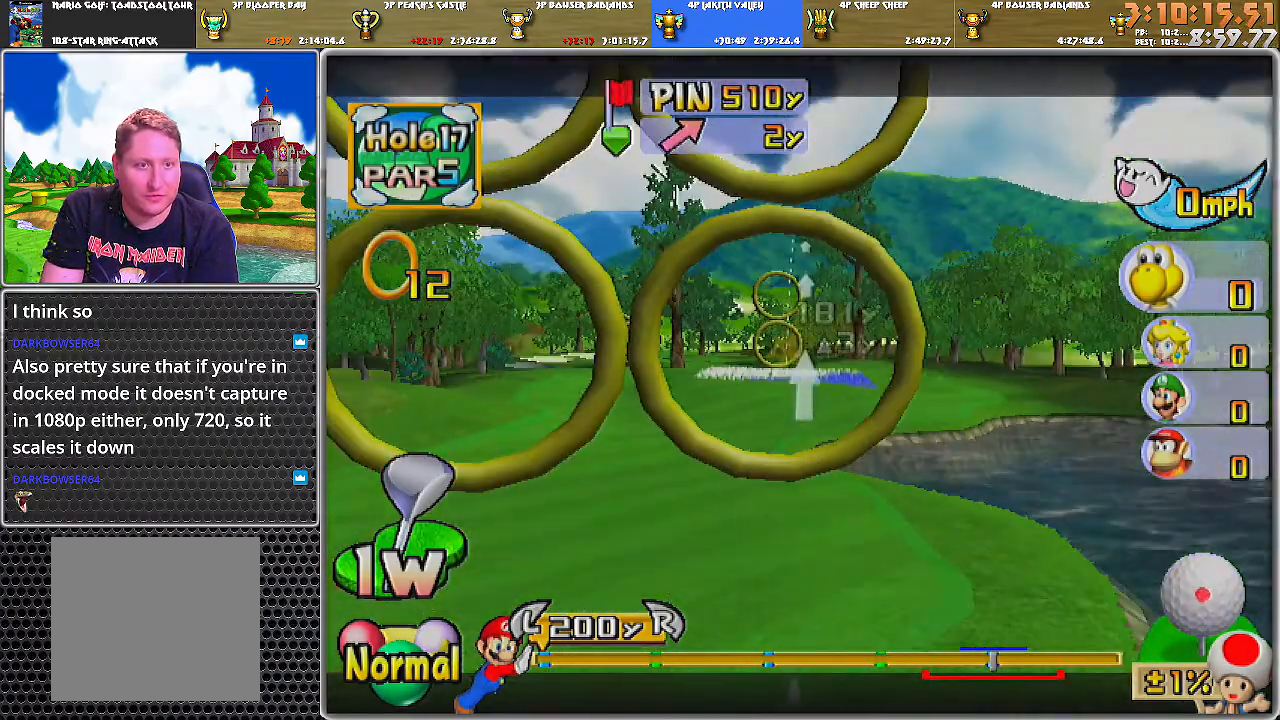
{"buttons": ["B"], "left_stick": "center", "right_stick": "center", "events": [[184, "left_stick", "right"], [284, "left_stick", "center"], [501, "B", "down"]]}
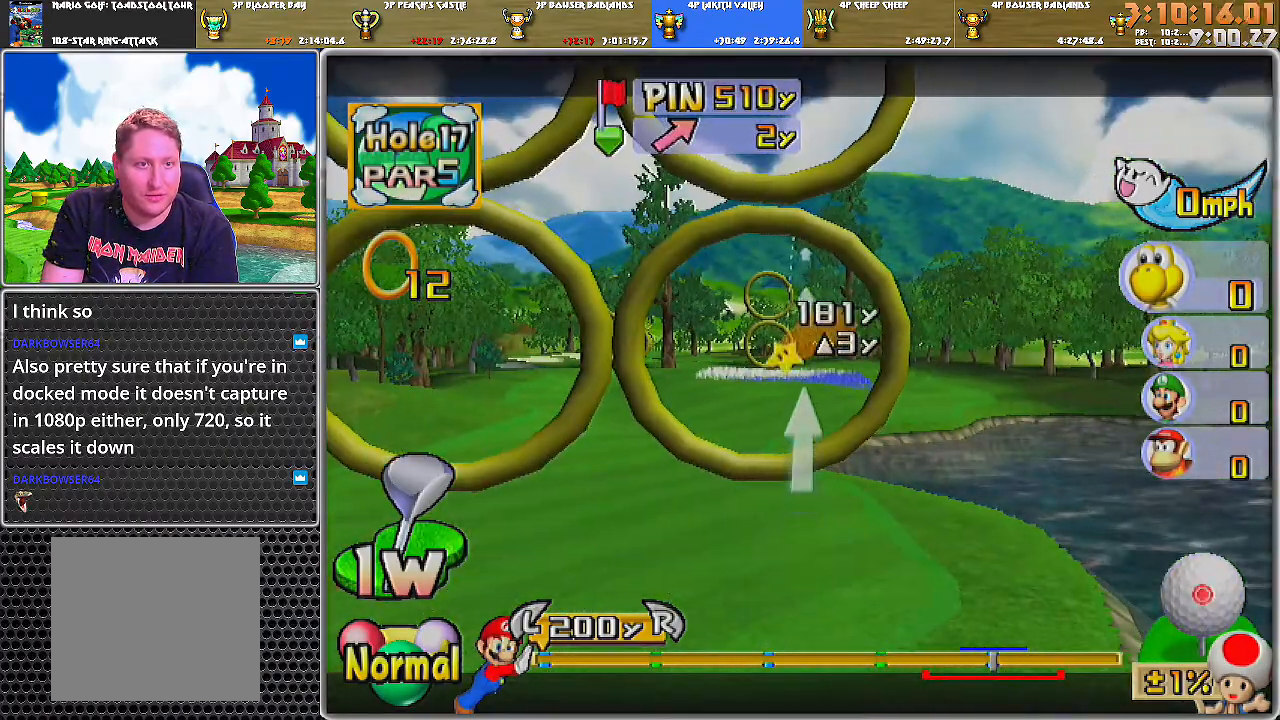
{"buttons": [], "left_stick": "center", "right_stick": "up", "events": [[83, "B", "up"], [400, "right_stick", "up"]]}
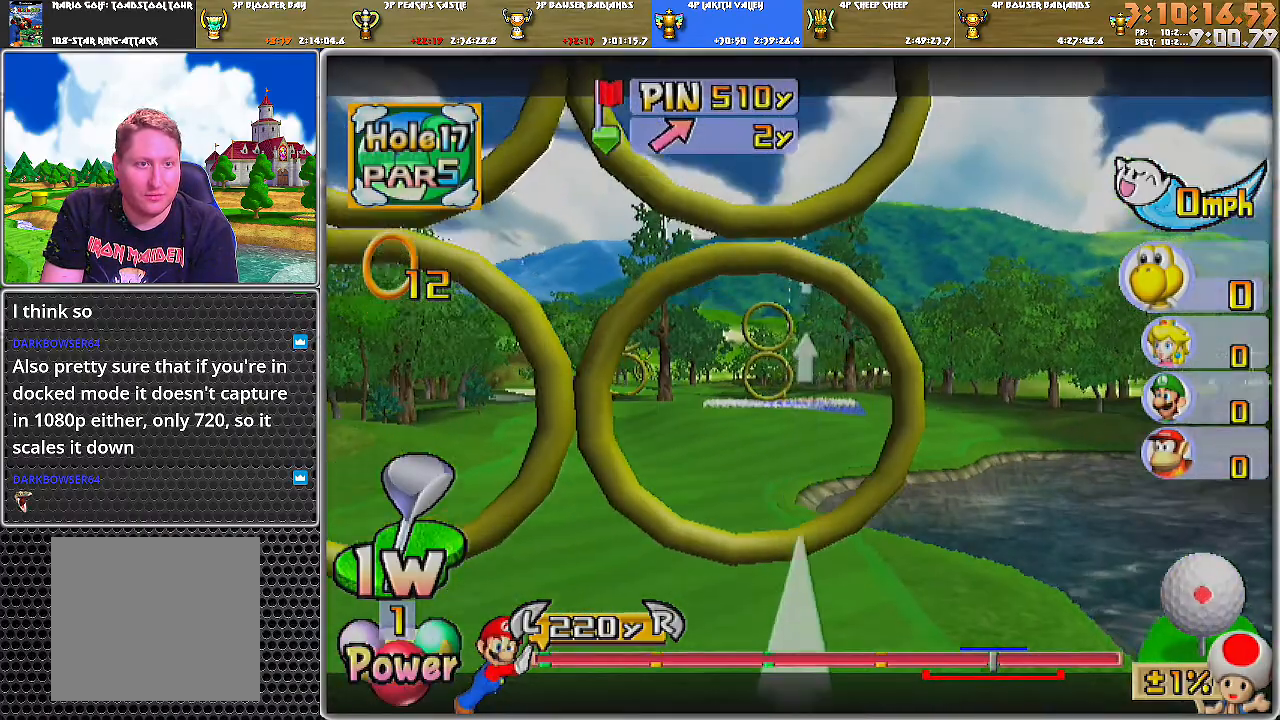
{"buttons": [], "left_stick": "center", "right_stick": "center", "events": [[501, "right_stick", "center"]]}
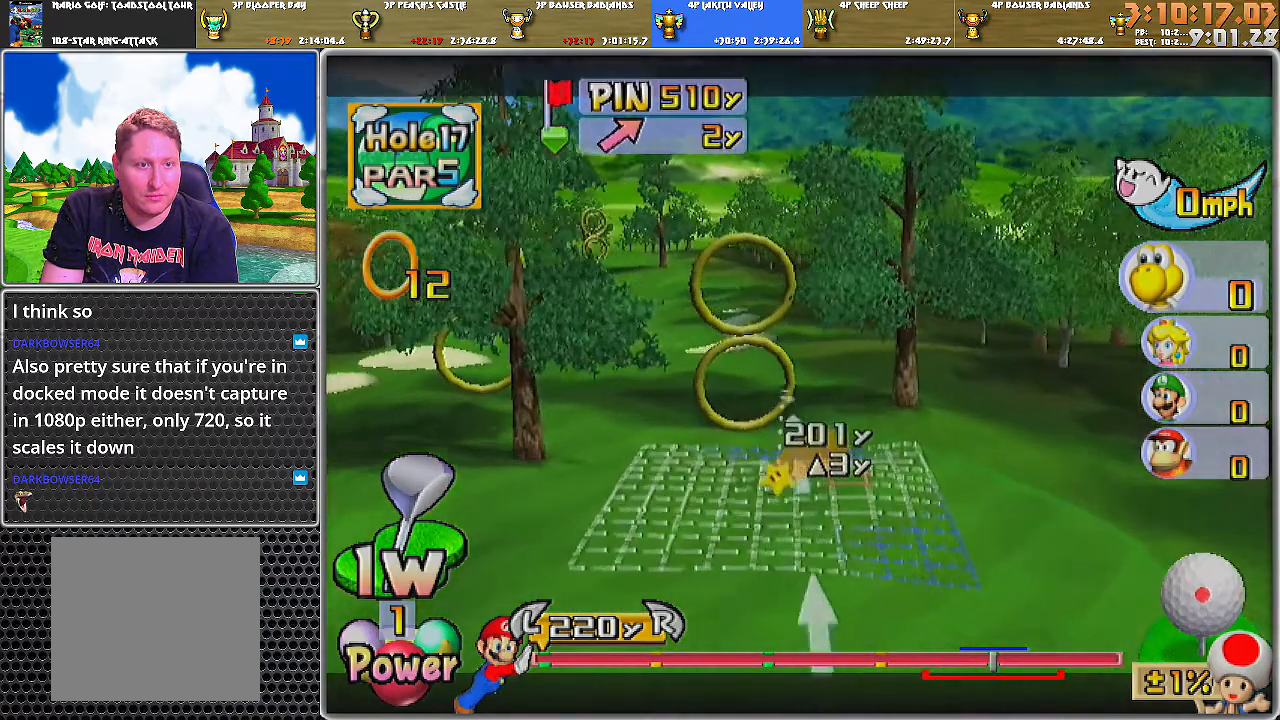
{"buttons": [], "left_stick": "center", "right_stick": "center", "events": []}
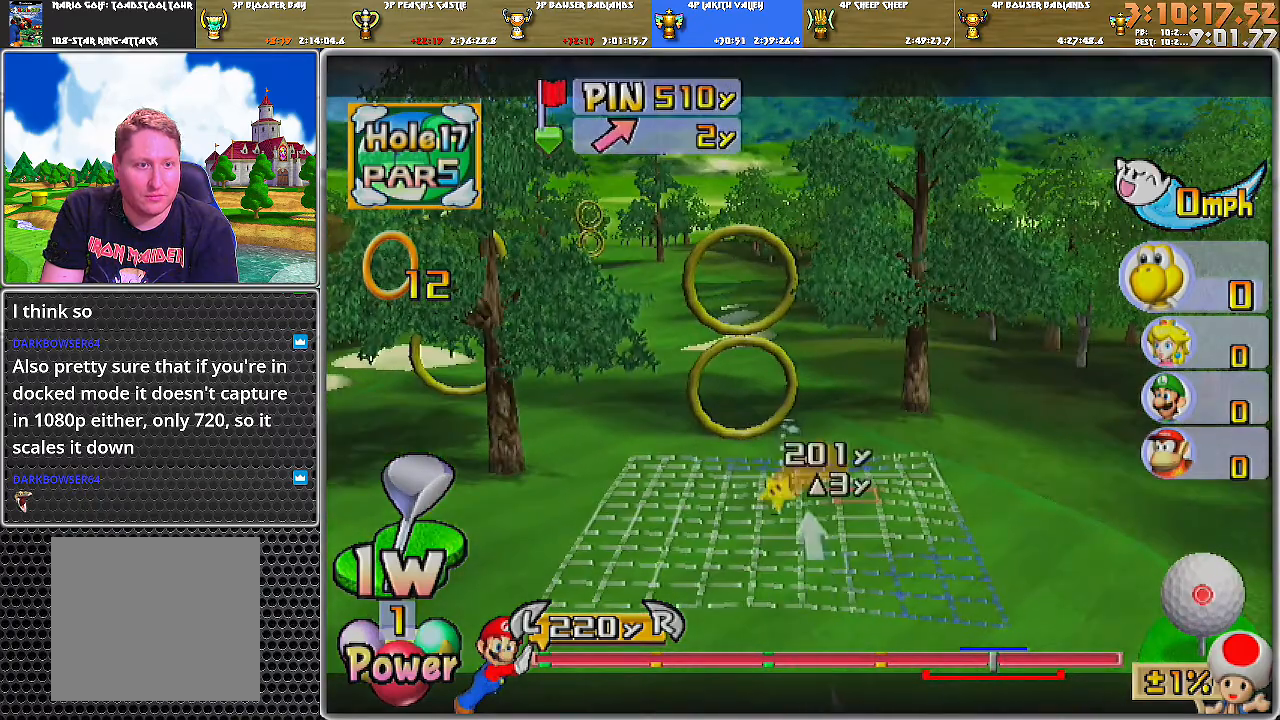
{"buttons": [], "left_stick": "center", "right_stick": "center", "events": [[34, "B", "down"], [117, "B", "up"]]}
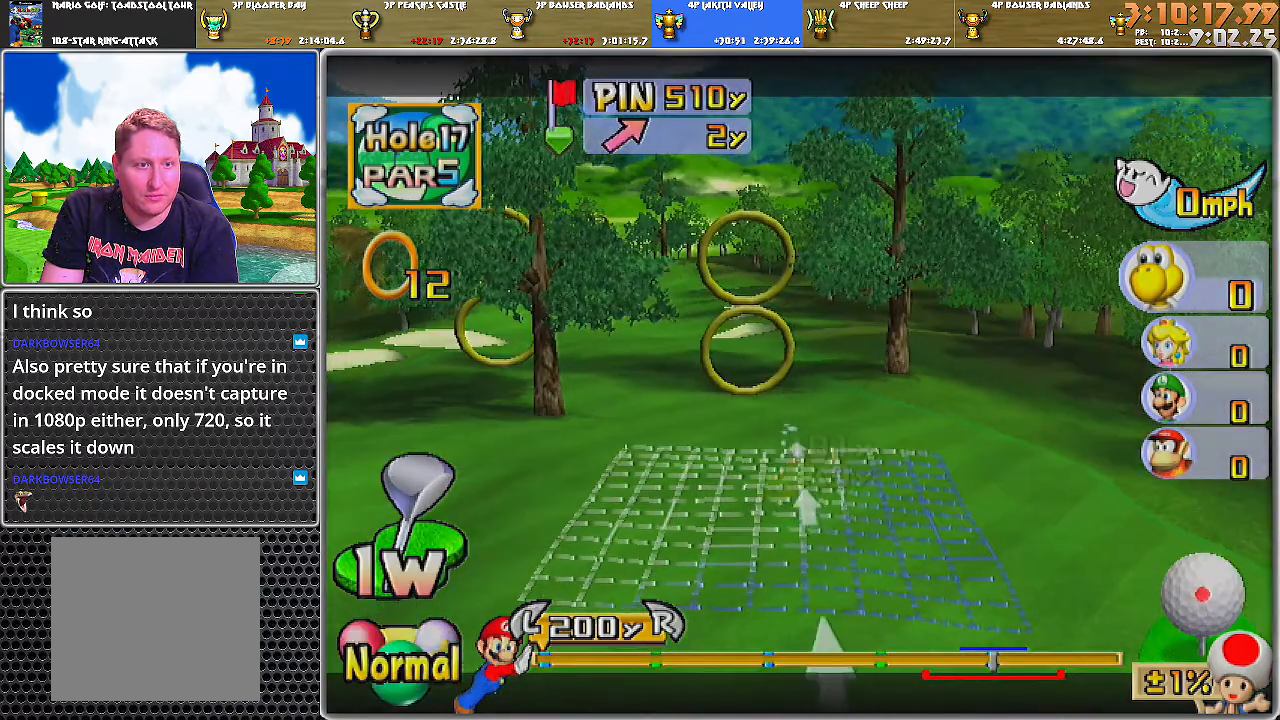
{"buttons": [], "left_stick": "center", "right_stick": "center", "events": [[67, "A", "down"], [134, "A", "up"], [167, "A", "down"], [250, "A", "up"]]}
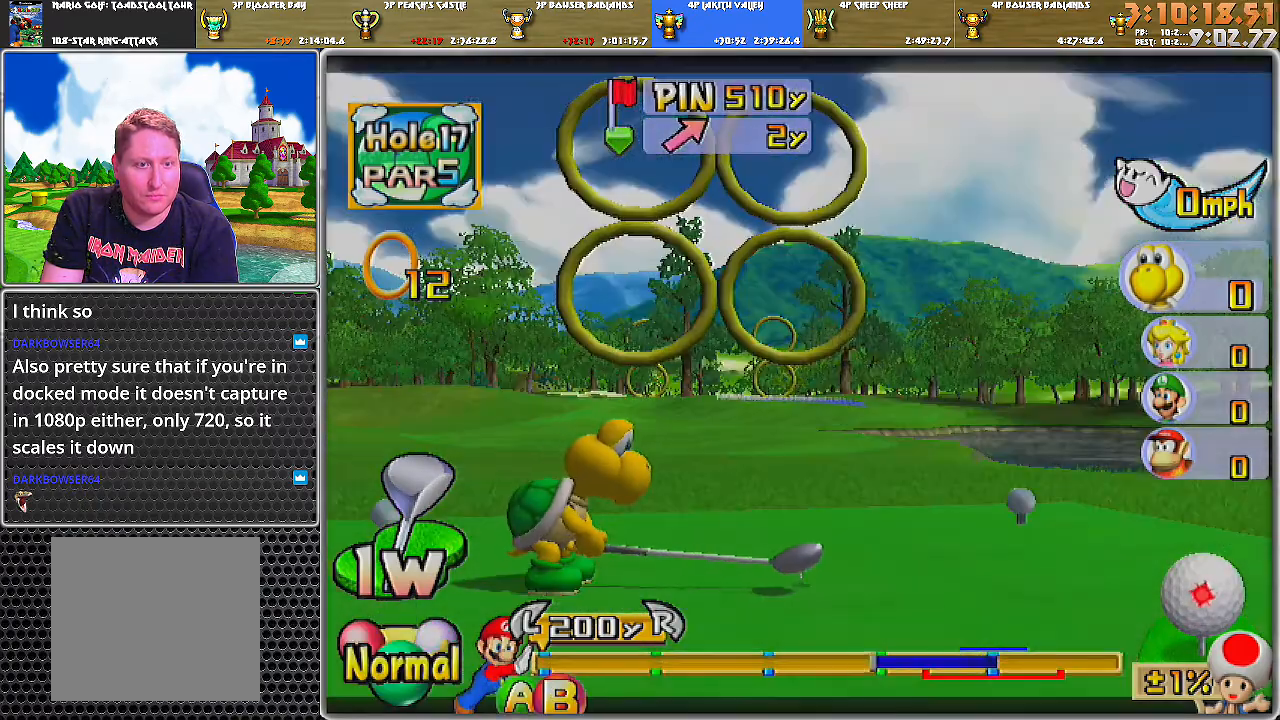
{"buttons": [], "left_stick": "center", "right_stick": "center", "events": []}
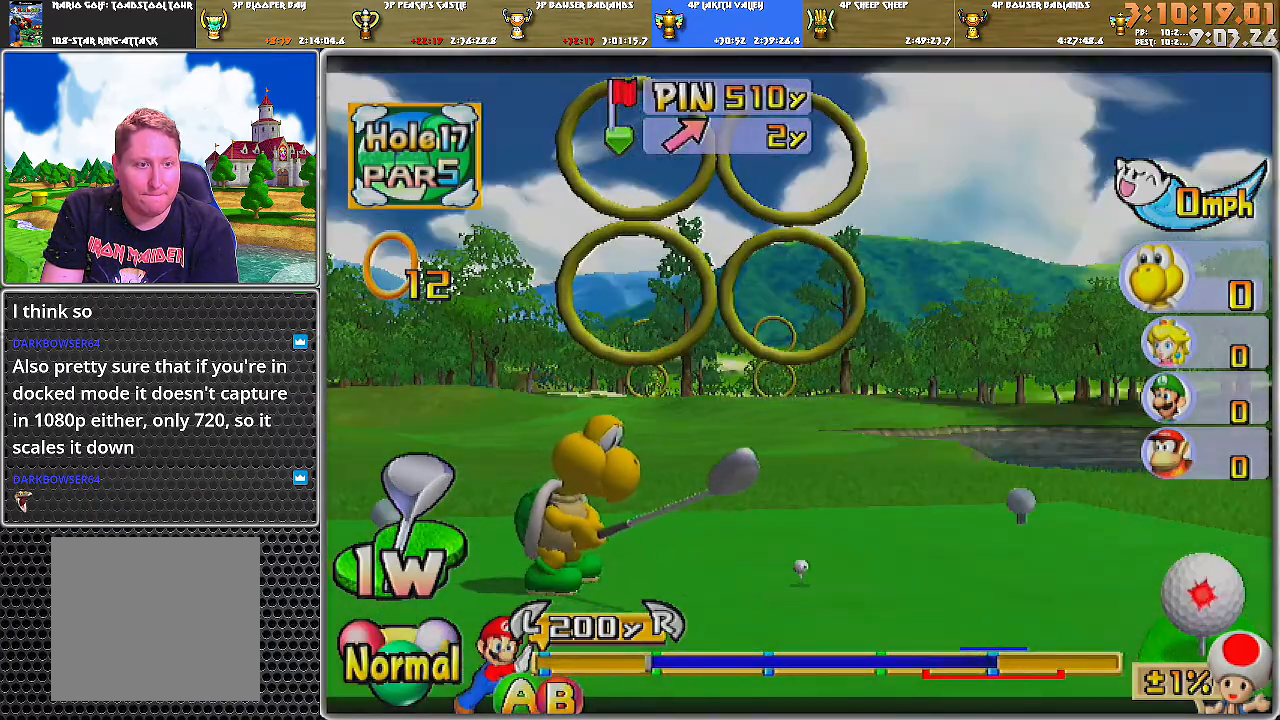
{"buttons": [], "left_stick": "center", "right_stick": "center", "events": [[200, "B", "down"], [384, "B", "up"]]}
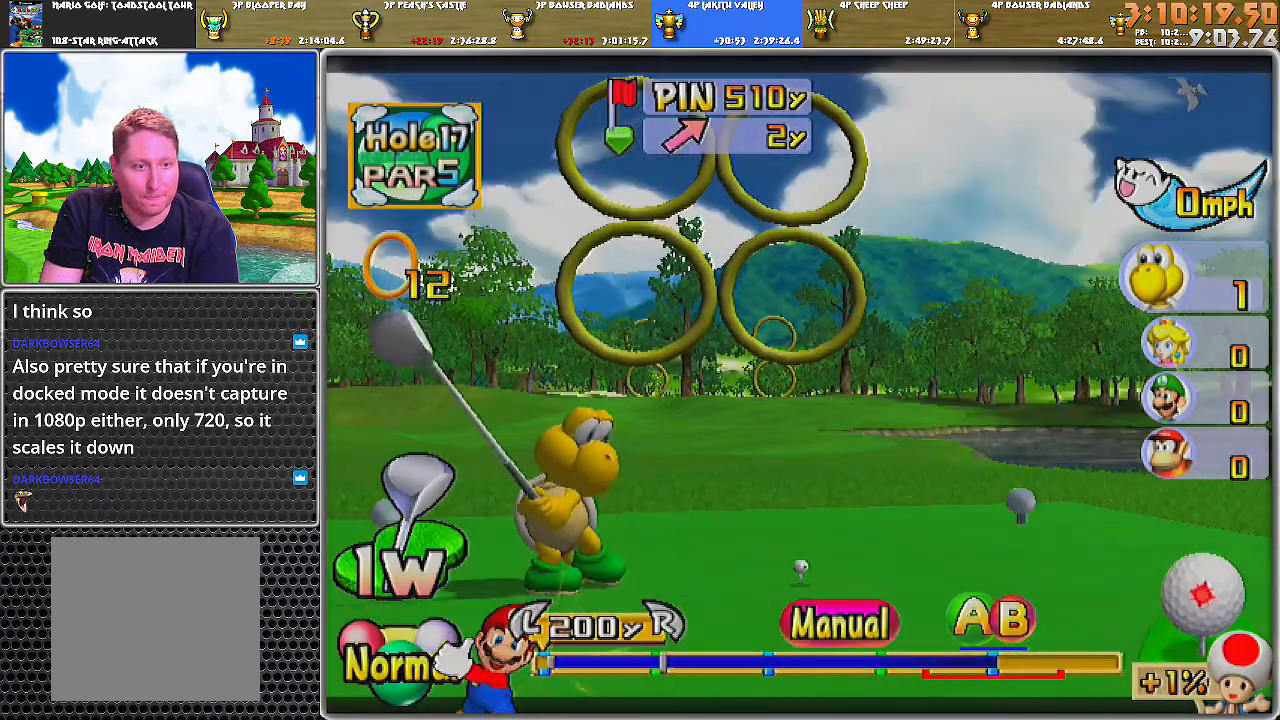
{"buttons": [], "left_stick": "center", "right_stick": "center", "events": []}
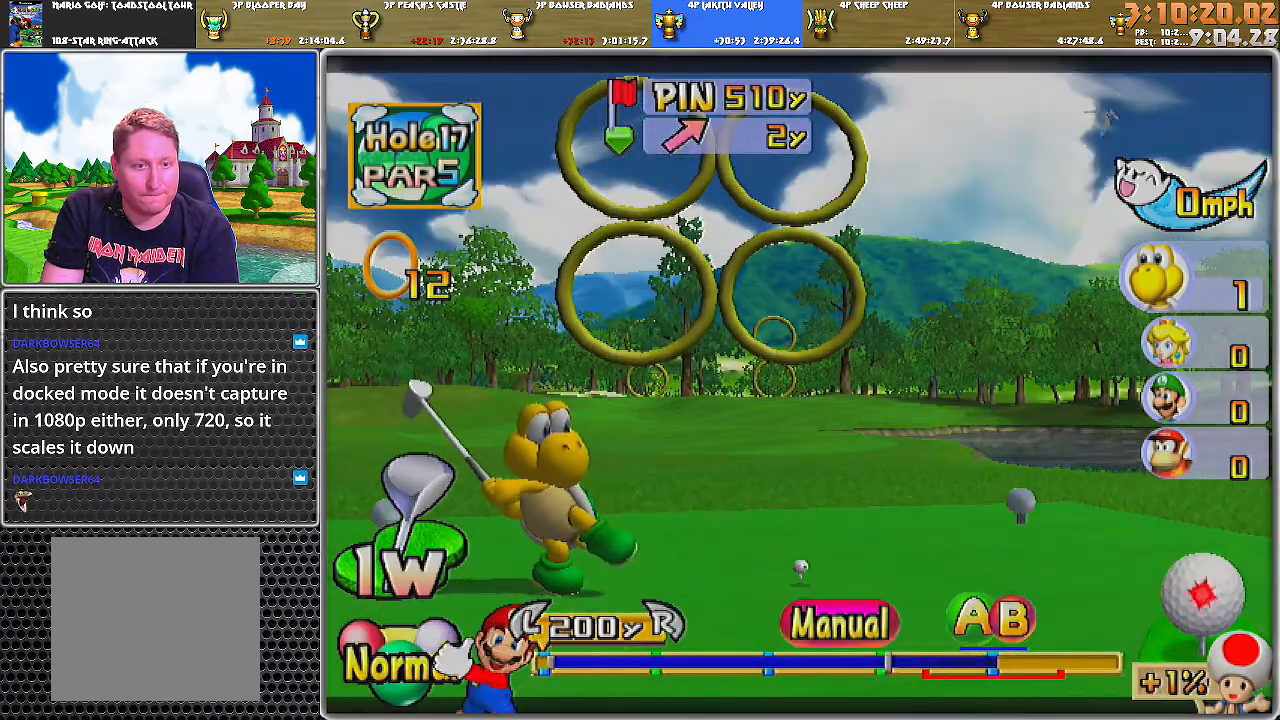
{"buttons": [], "left_stick": "center", "right_stick": "center", "events": [[167, "A", "down"], [217, "A", "up"], [250, "A", "down"], [317, "A", "up"], [384, "A", "down"], [417, "A", "up"]]}
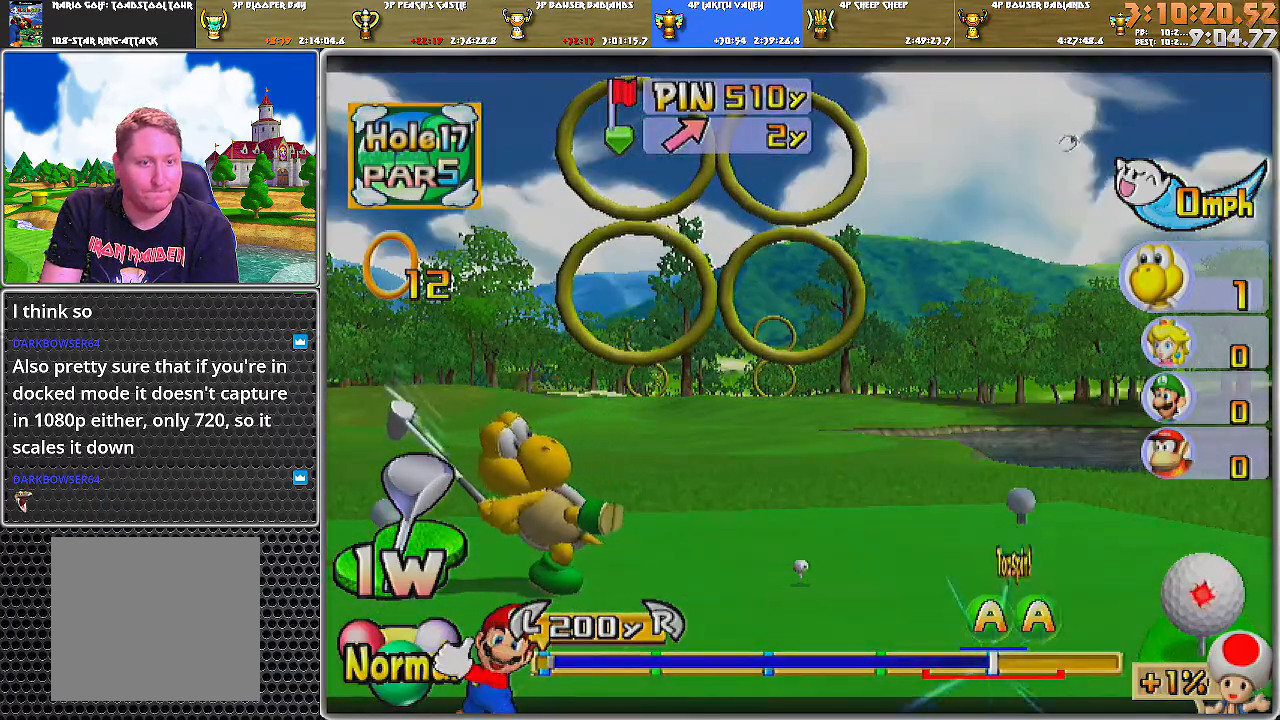
{"buttons": [], "left_stick": "center", "right_stick": "center", "events": []}
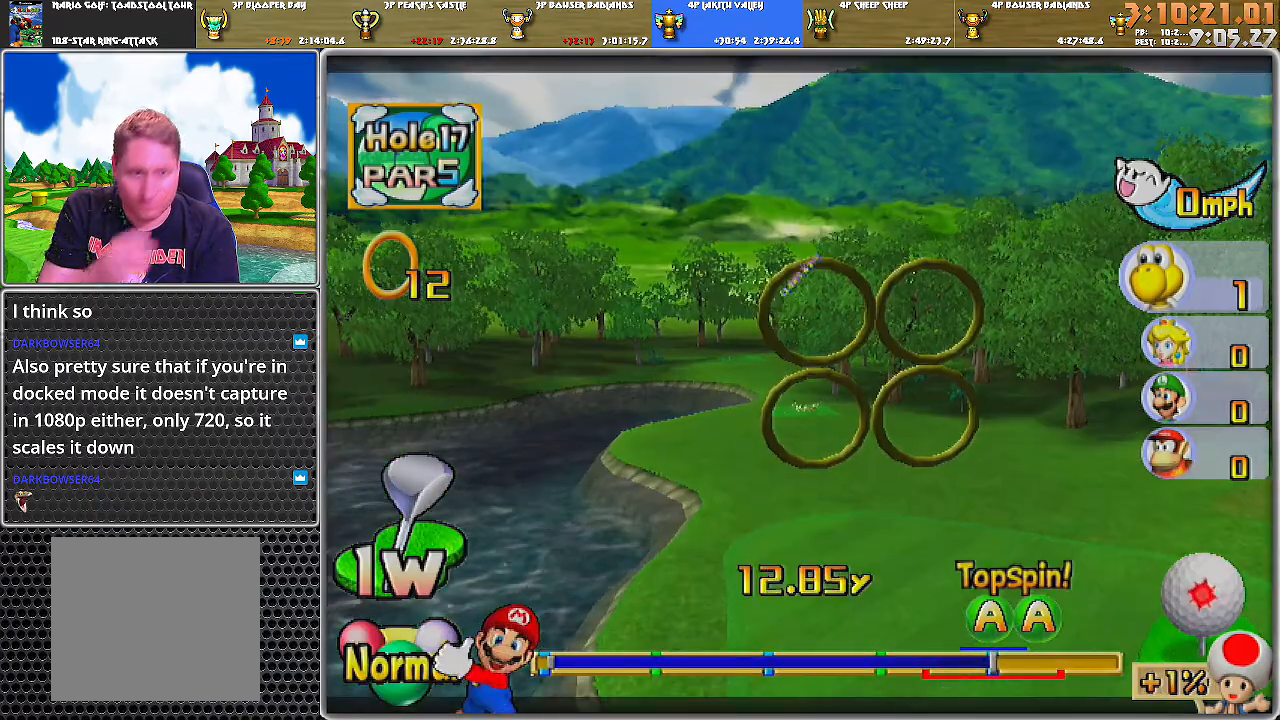
{"buttons": [], "left_stick": "center", "right_stick": "center", "events": []}
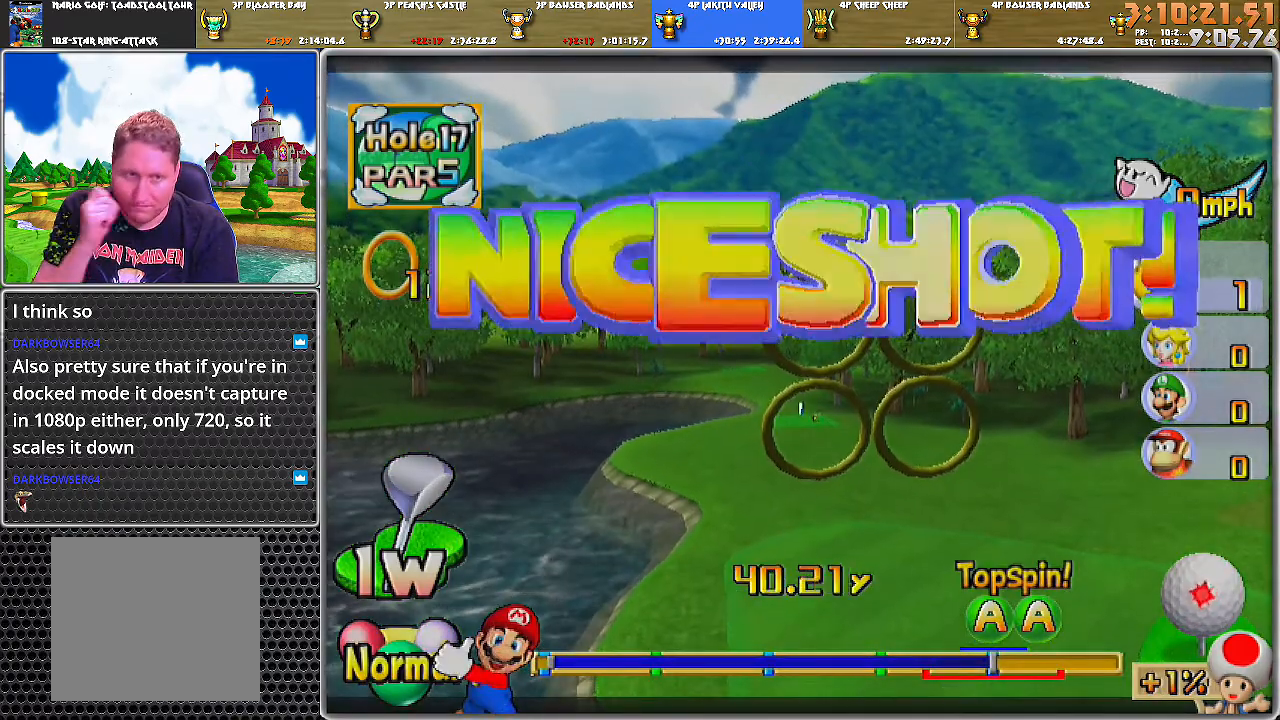
{"buttons": ["A"], "left_stick": "center", "right_stick": "center", "events": [[500, "A", "down"]]}
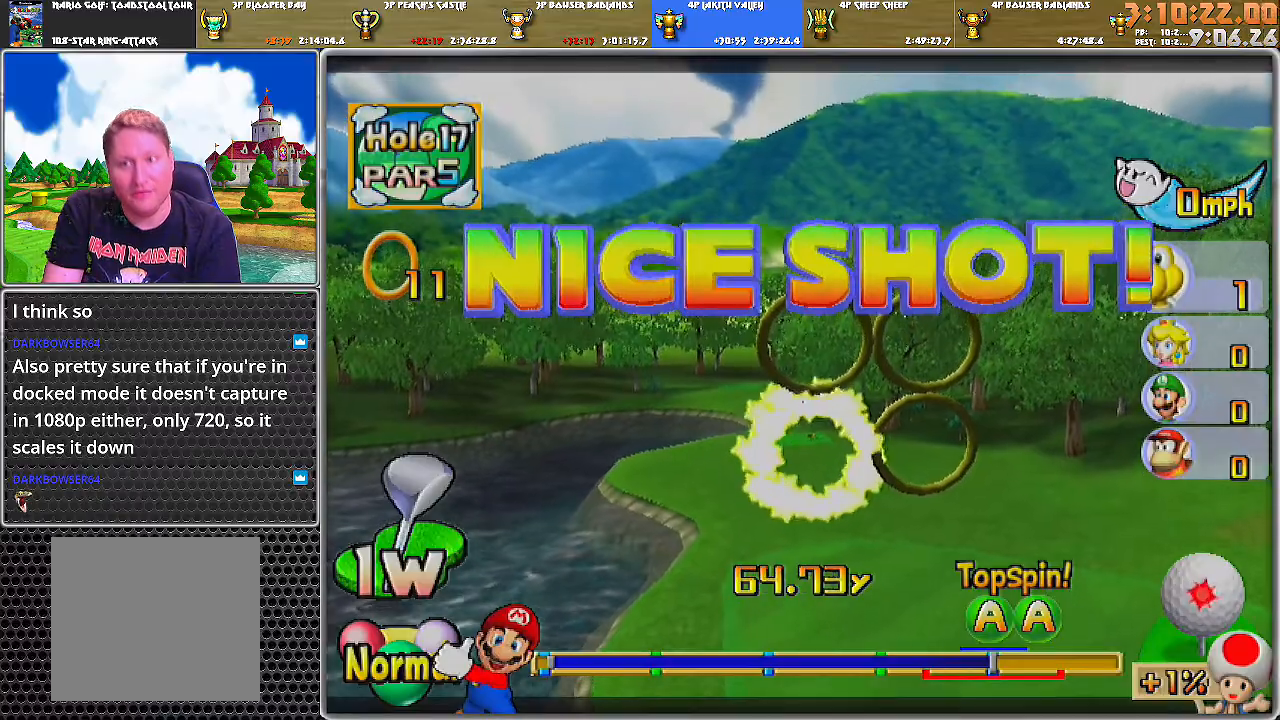
{"buttons": ["A"], "left_stick": "center", "right_stick": "center", "events": []}
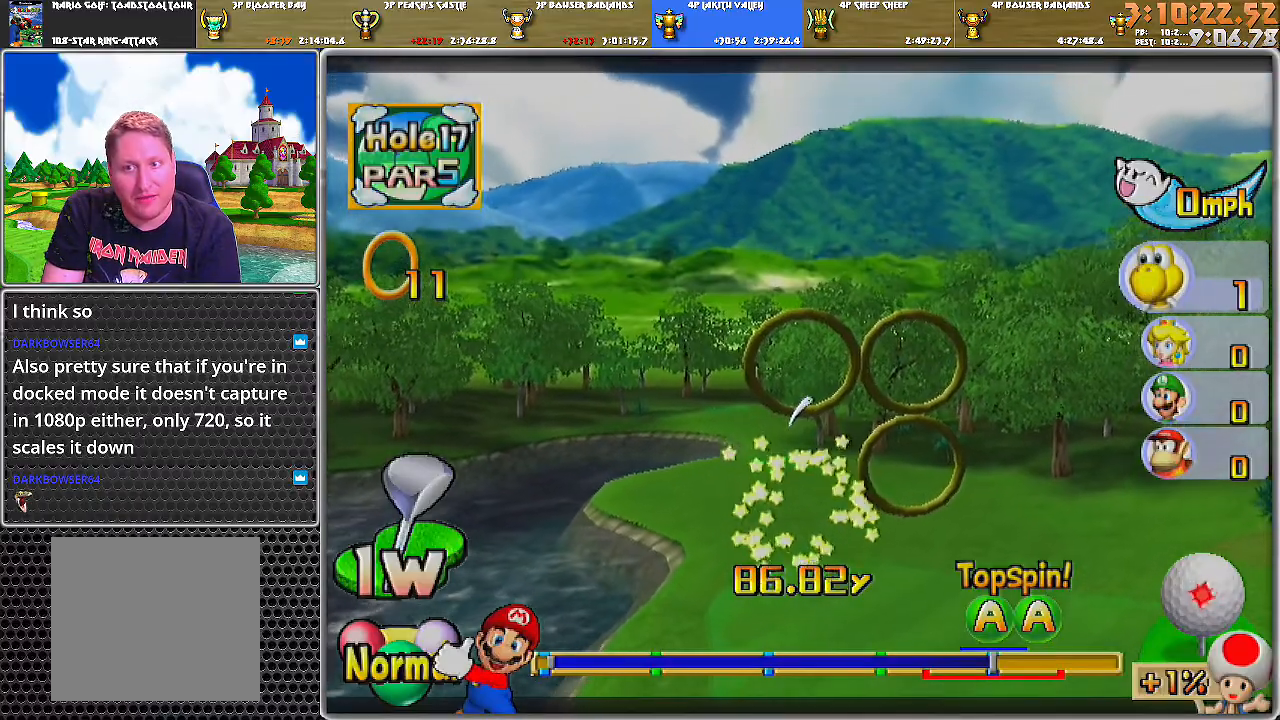
{"buttons": ["A"], "left_stick": "center", "right_stick": "center", "events": []}
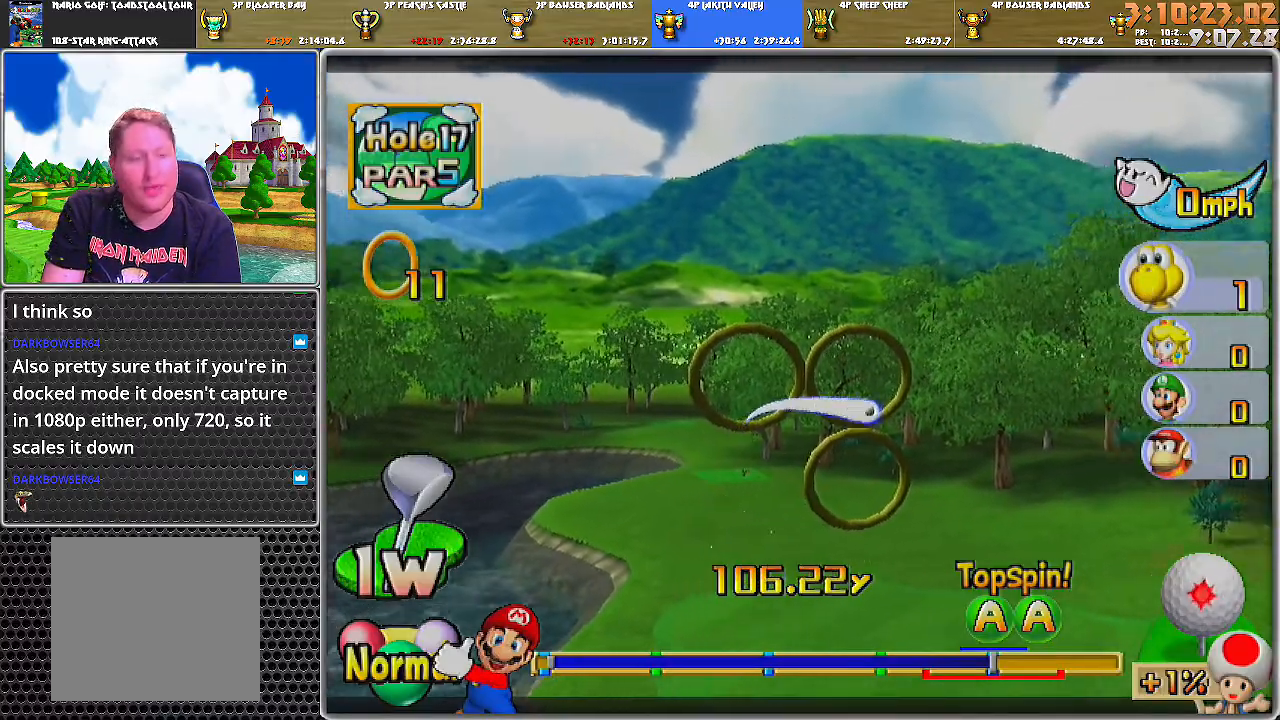
{"buttons": ["A"], "left_stick": "center", "right_stick": "center", "events": []}